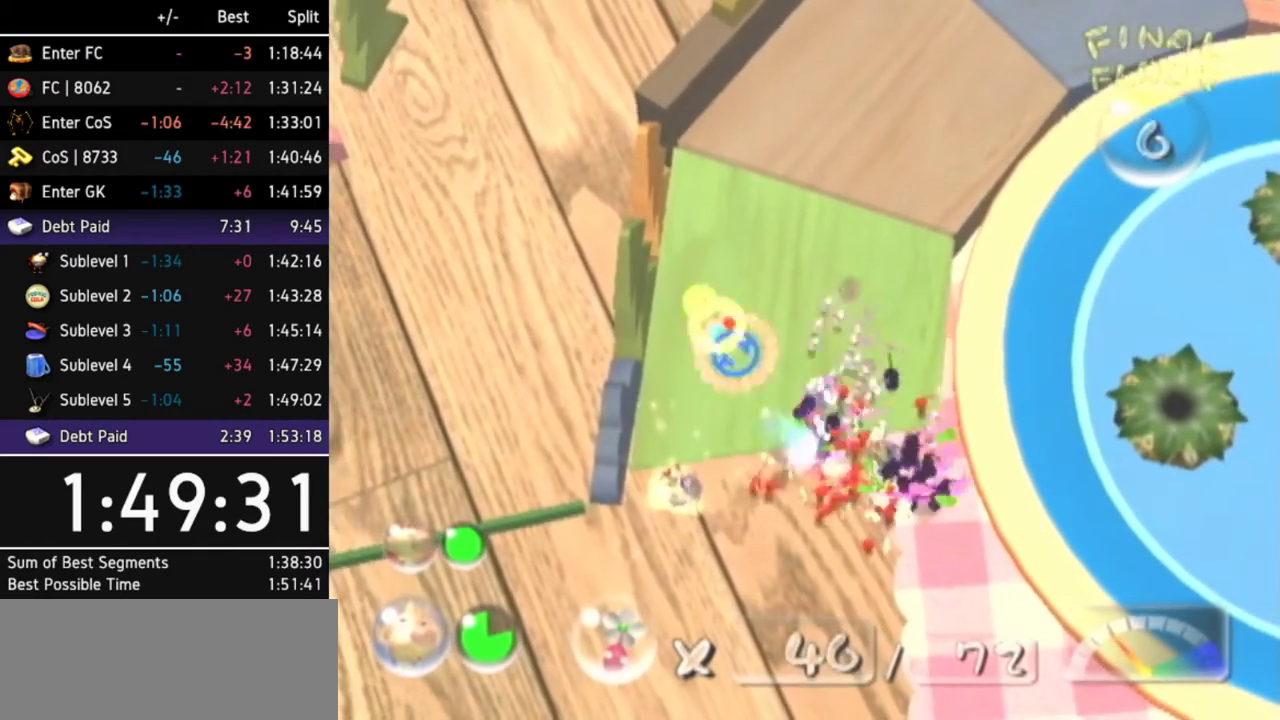
Gameplay with a controller (Nintendo layout); each line is a JSON object with the inputs held at the frame after it. Not read: L3 R3.
{"buttons": ["L1"], "left_stick": "down-right", "right_stick": "center"}
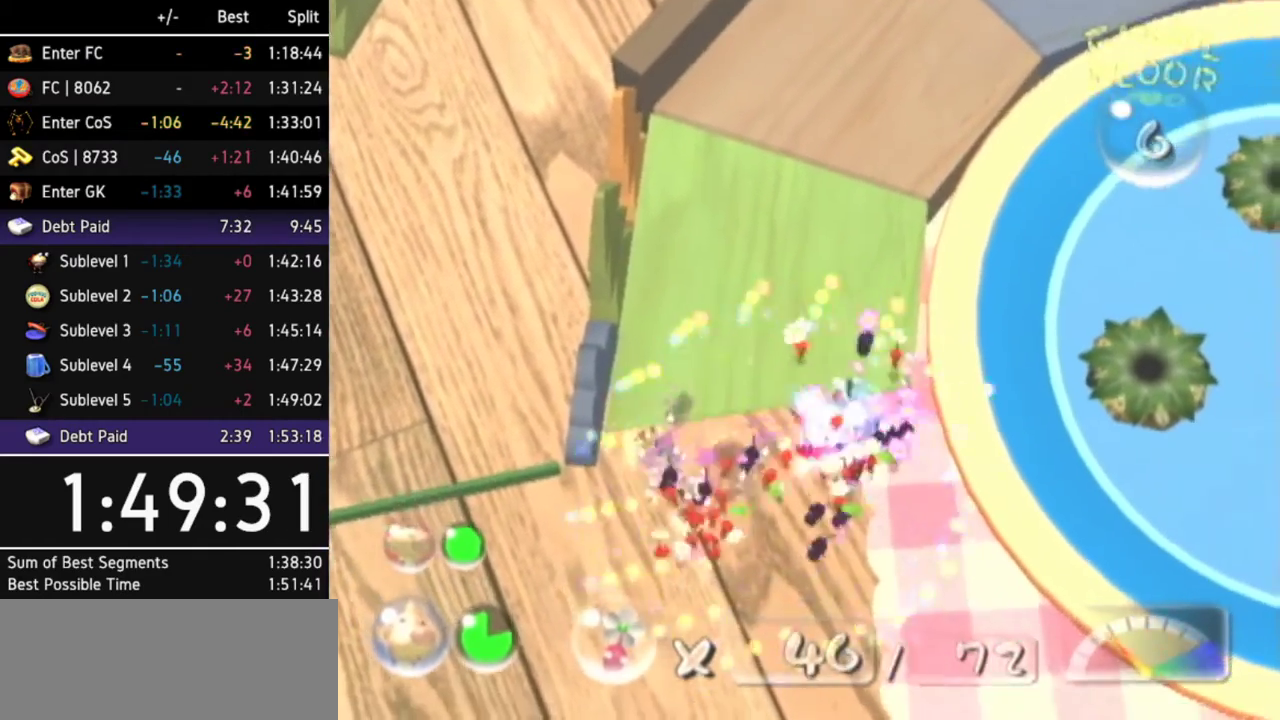
{"buttons": [], "left_stick": "center", "right_stick": "center"}
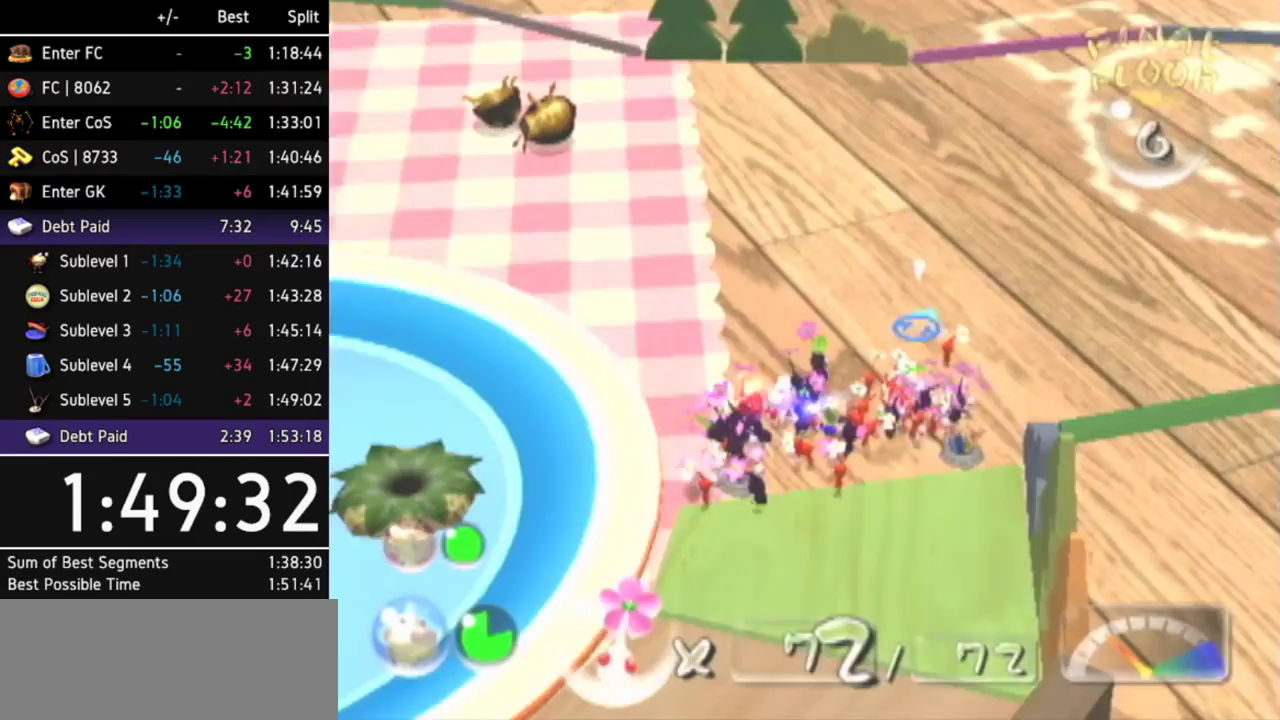
{"buttons": ["L1"], "left_stick": "left", "right_stick": "center"}
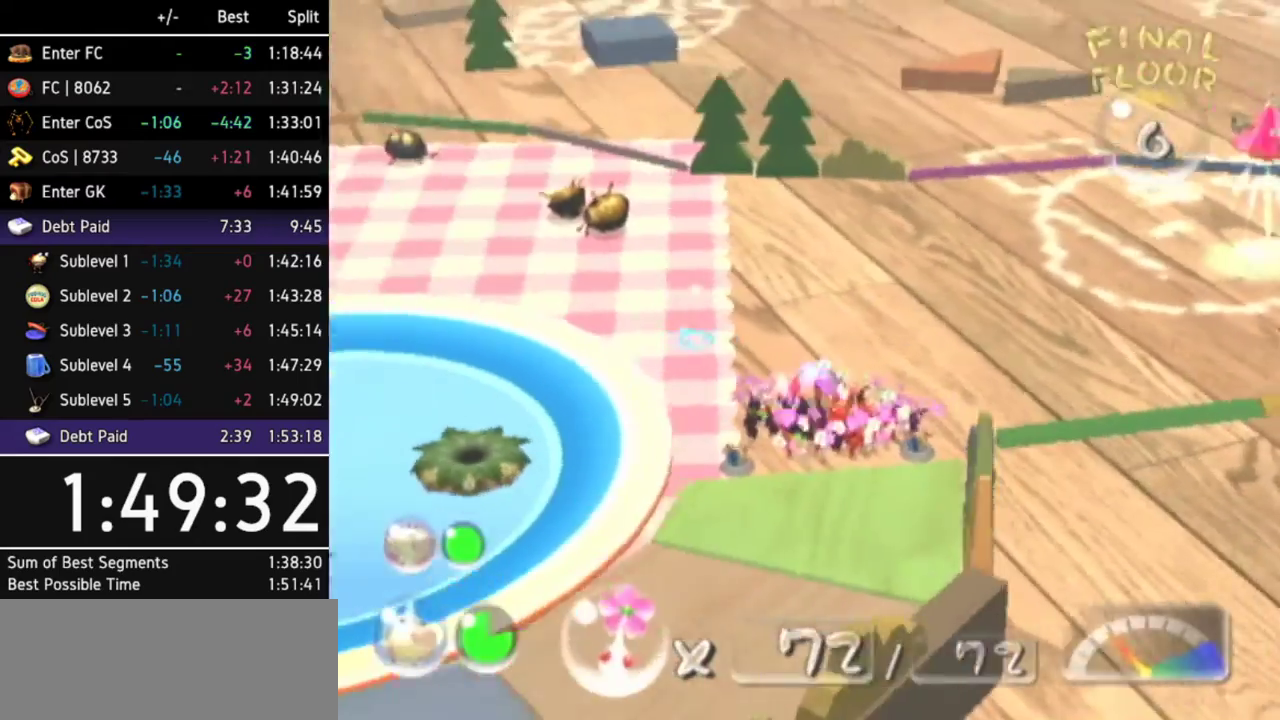
{"buttons": [], "left_stick": "down-left", "right_stick": "center"}
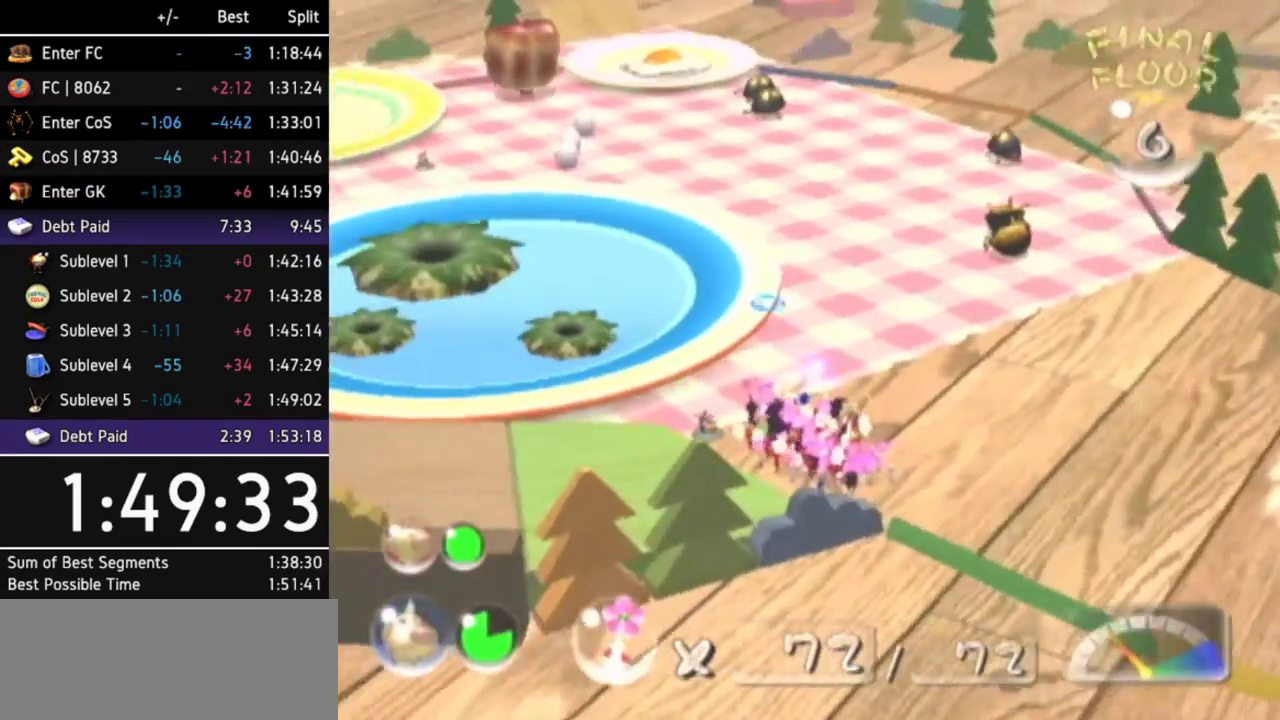
{"buttons": [], "left_stick": "up-left", "right_stick": "center"}
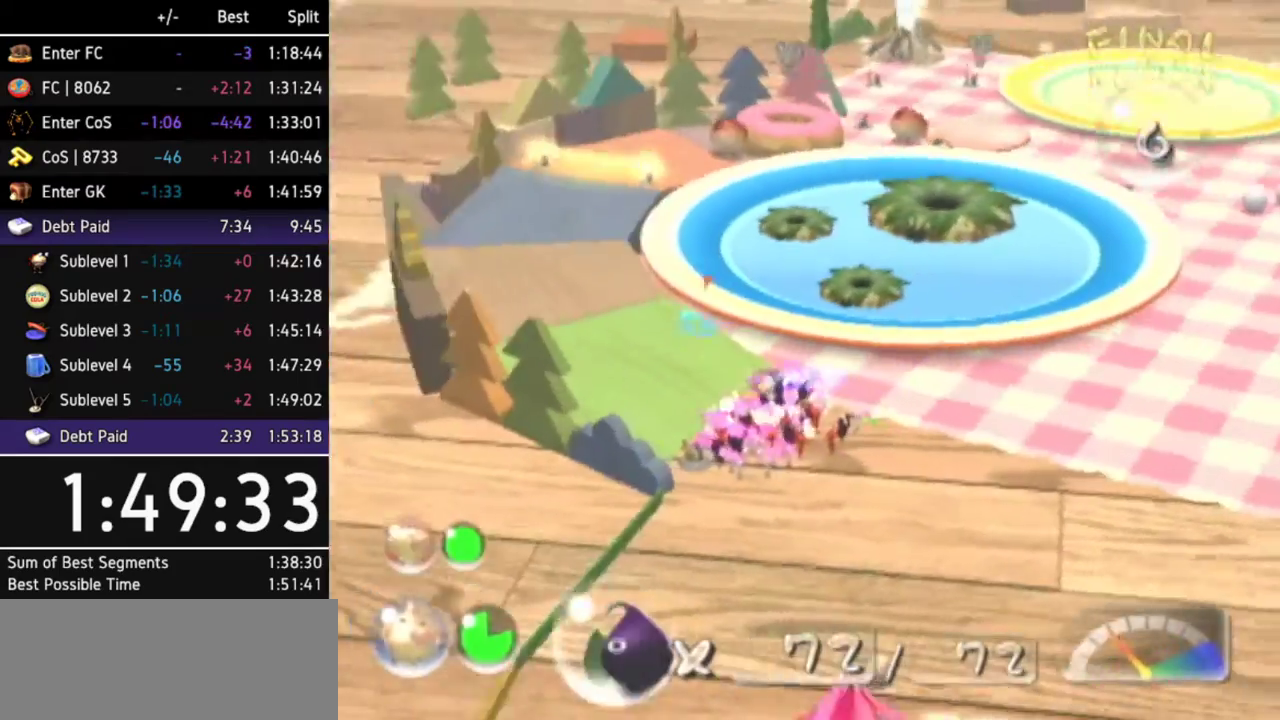
{"buttons": [], "left_stick": "up", "right_stick": "center"}
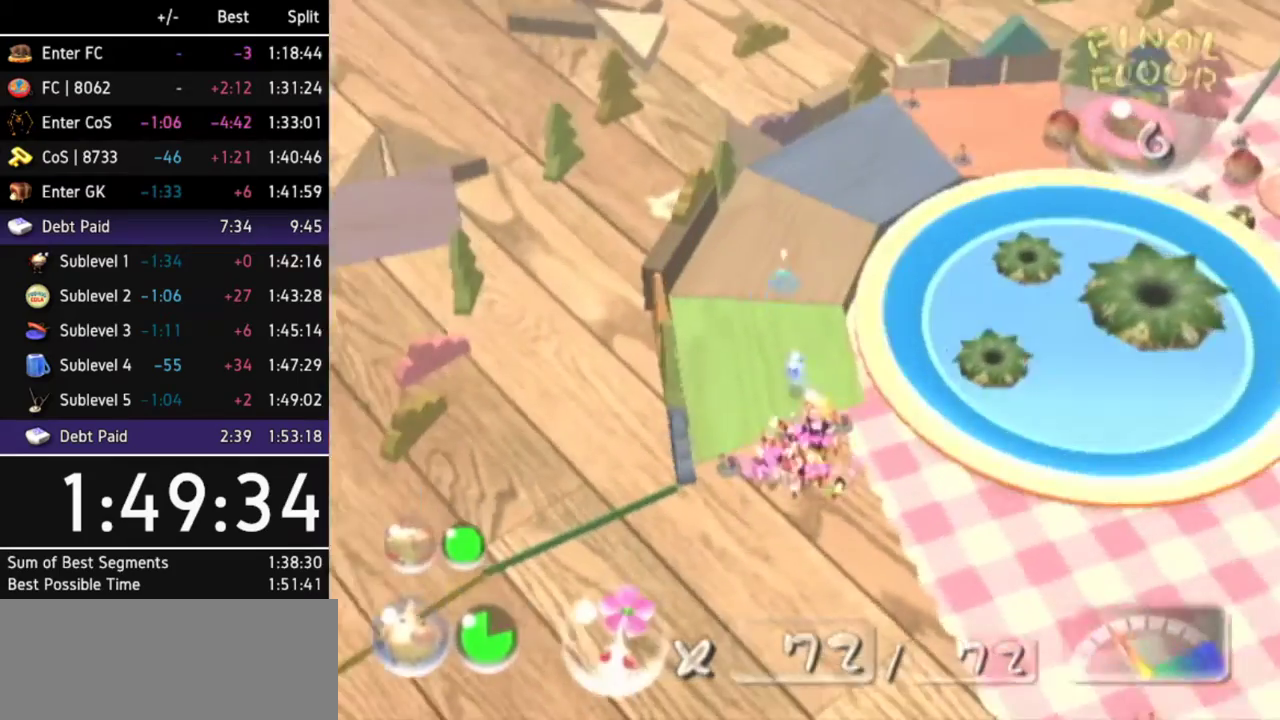
{"buttons": ["A"], "left_stick": "up", "right_stick": "center"}
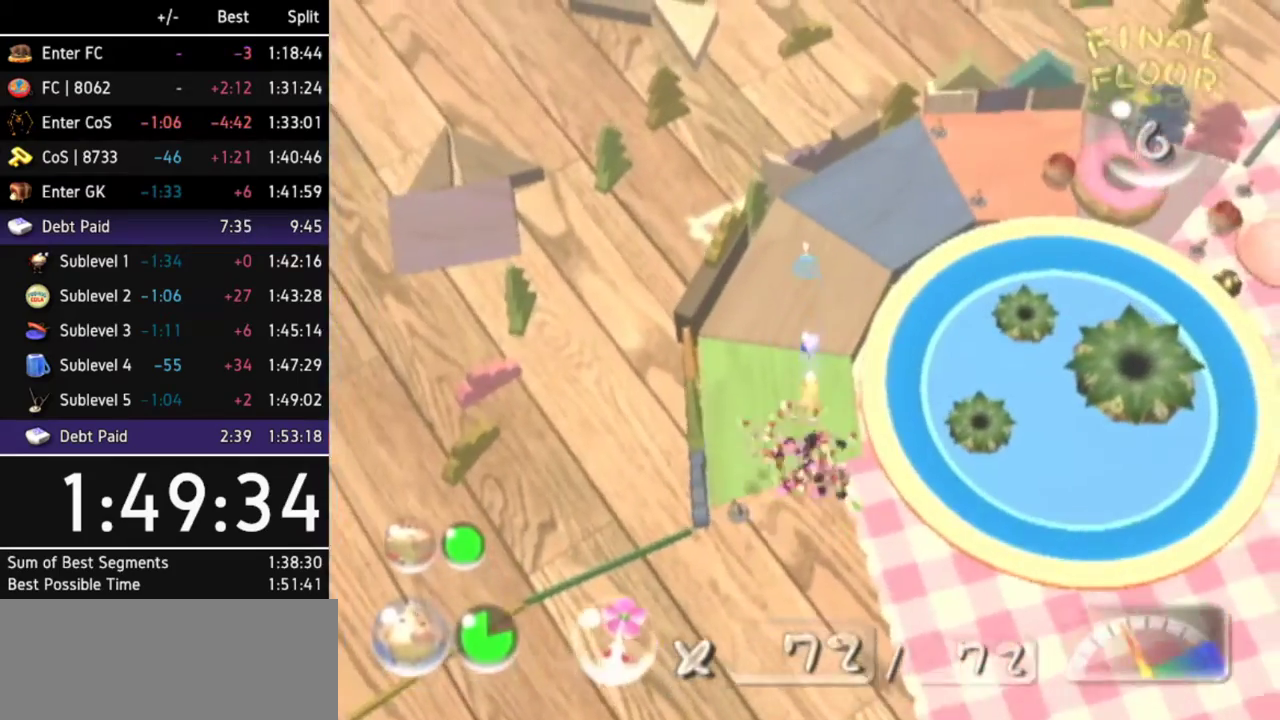
{"buttons": ["A"], "left_stick": "center", "right_stick": "center"}
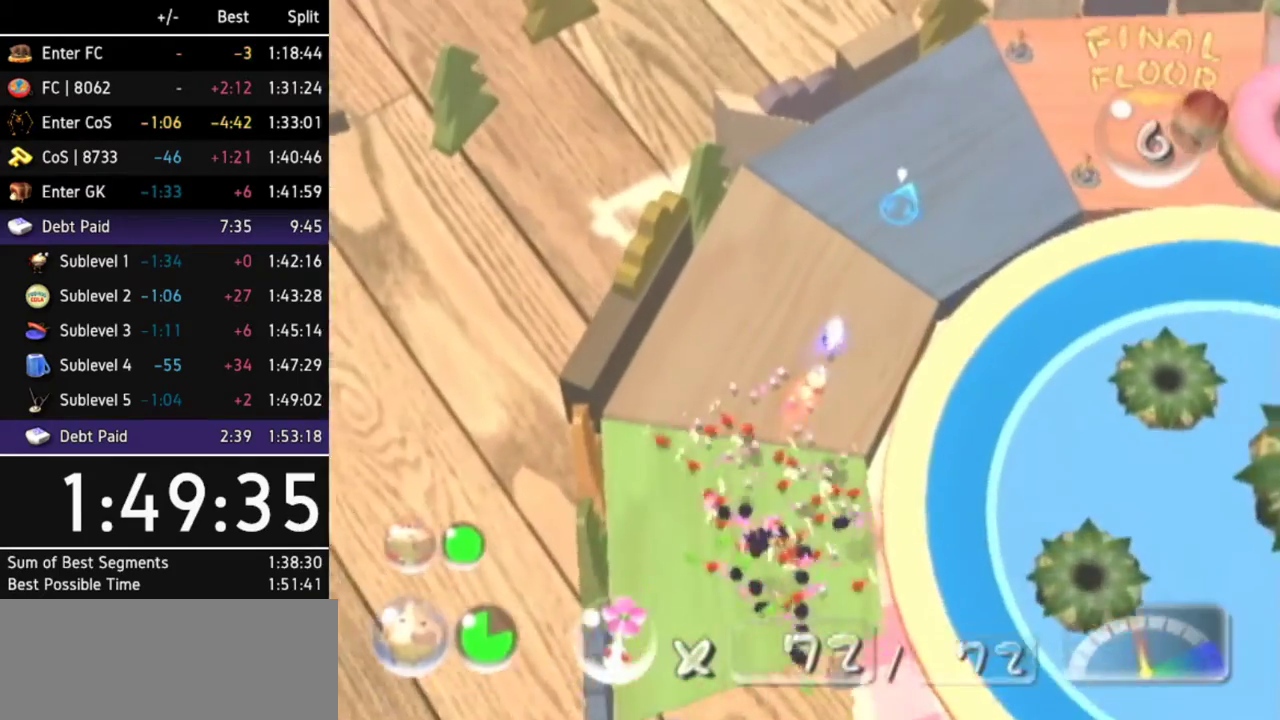
{"buttons": ["A"], "left_stick": "center", "right_stick": "center"}
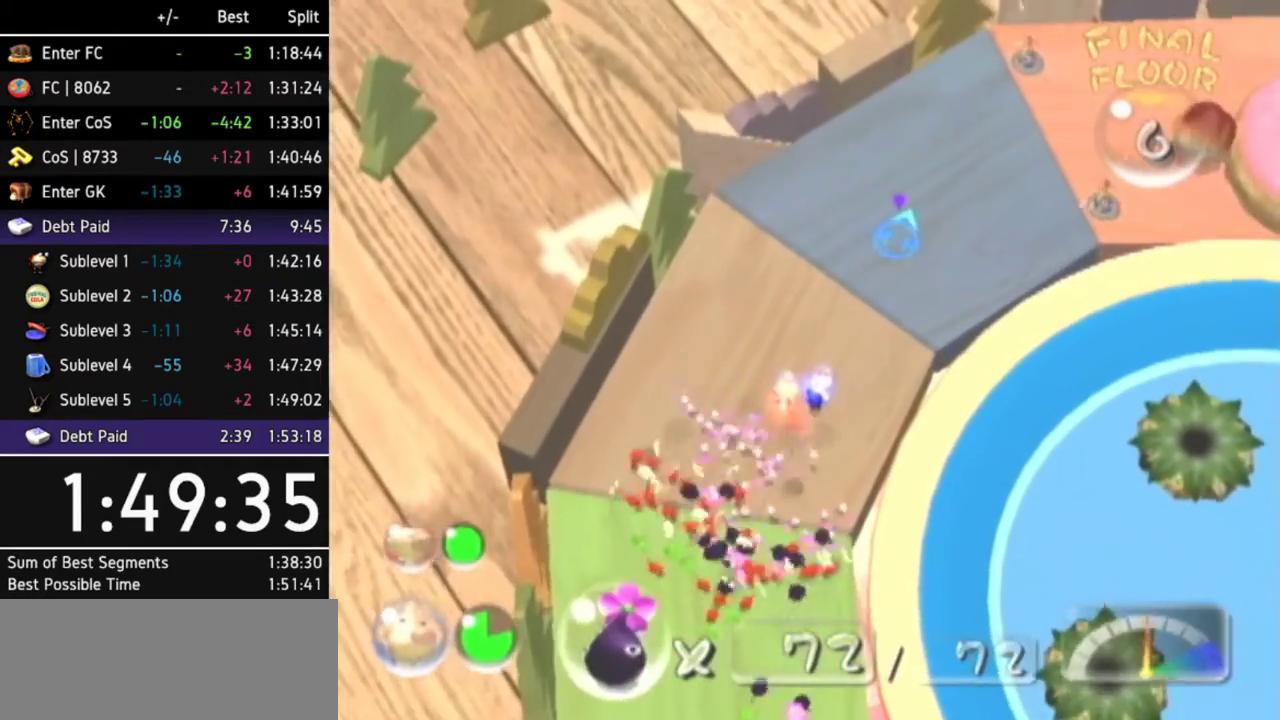
{"buttons": ["A"], "left_stick": "center", "right_stick": "center"}
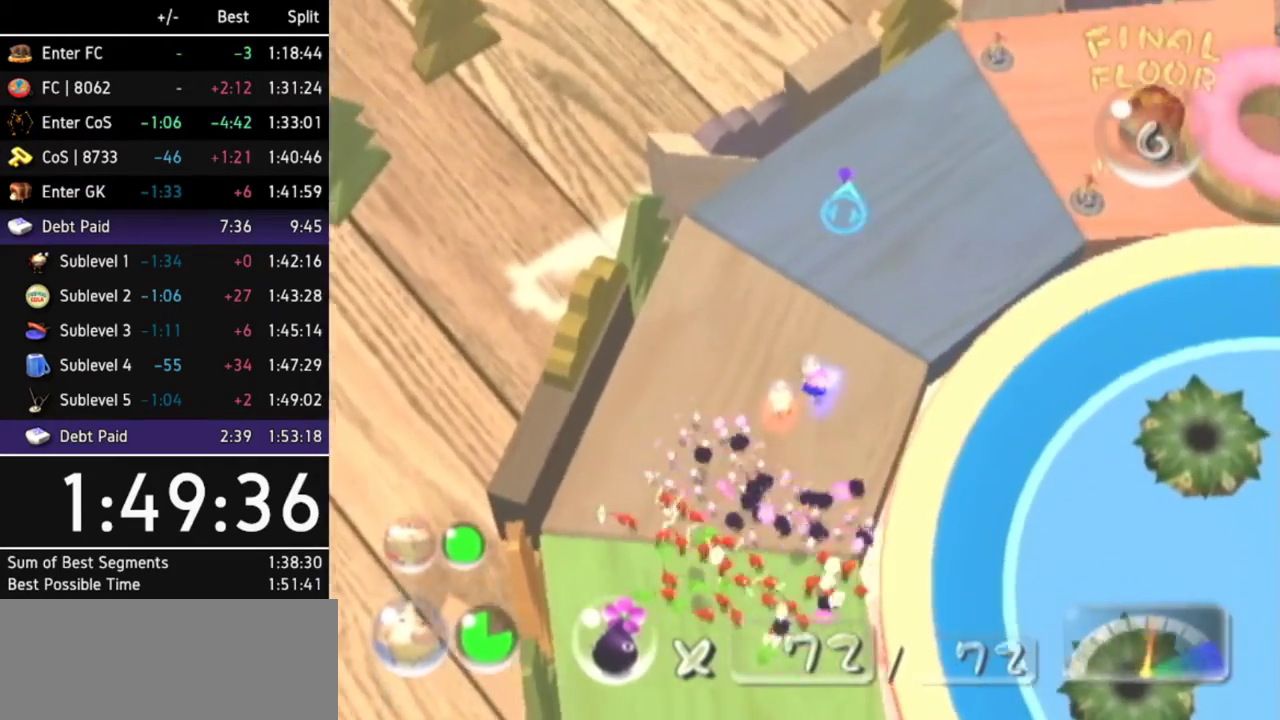
{"buttons": ["A"], "left_stick": "center", "right_stick": "center"}
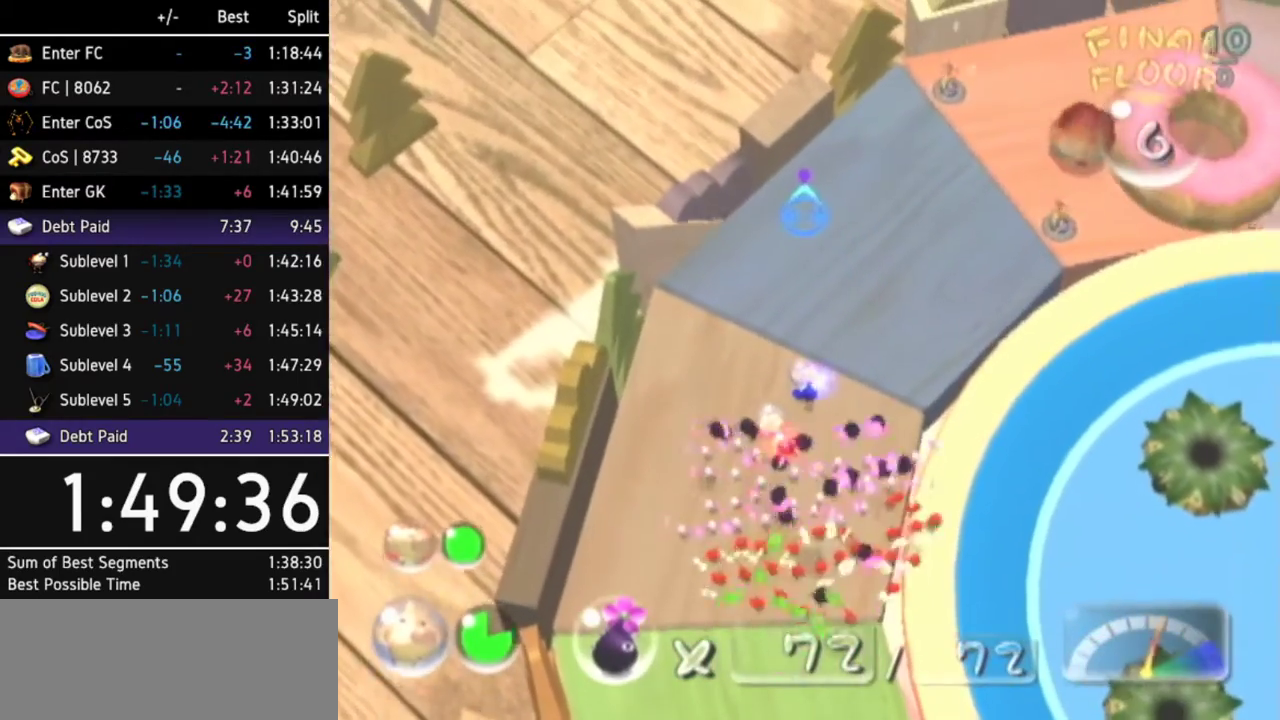
{"buttons": ["A"], "left_stick": "center", "right_stick": "center"}
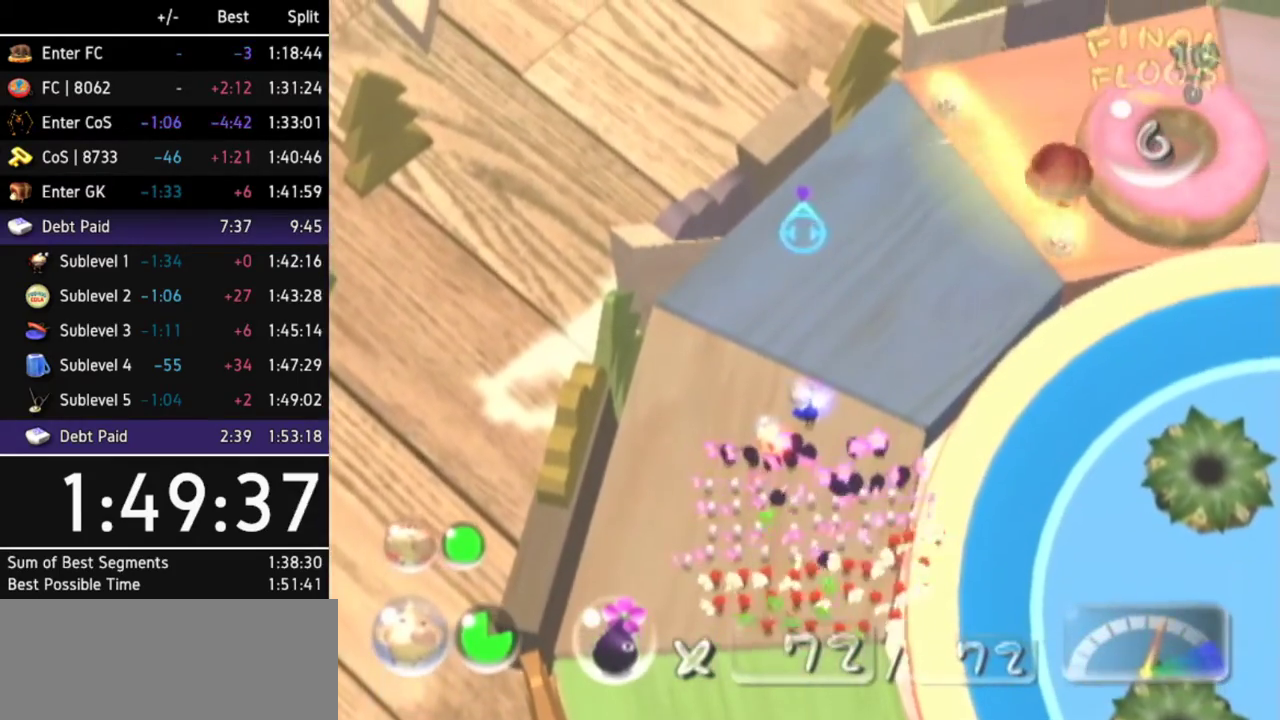
{"buttons": ["A"], "left_stick": "center", "right_stick": "center"}
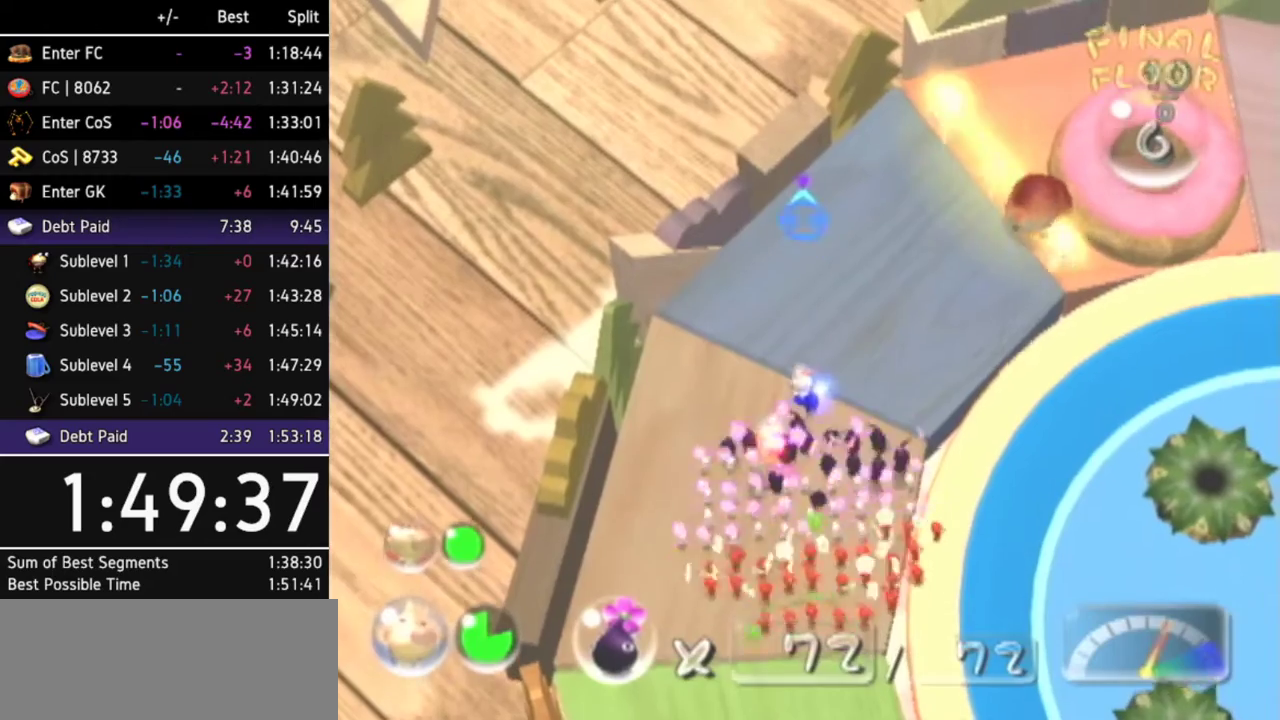
{"buttons": ["A"], "left_stick": "center", "right_stick": "center"}
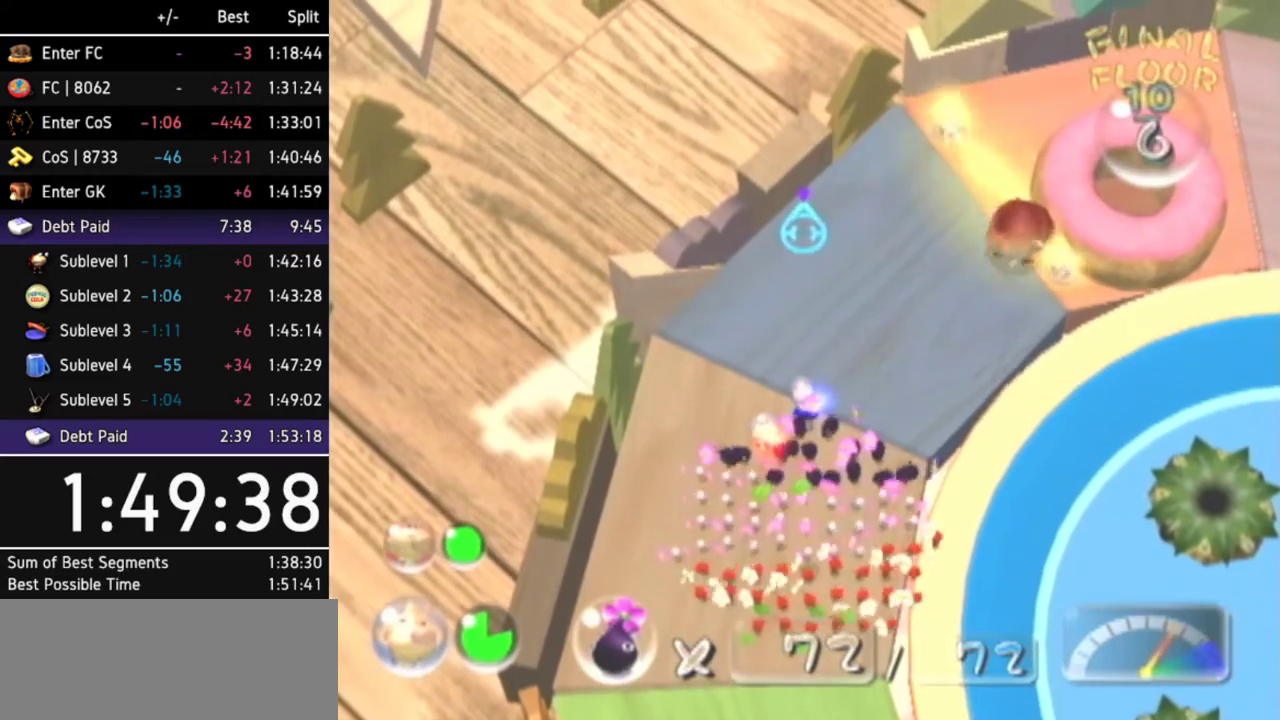
{"buttons": ["A"], "left_stick": "center", "right_stick": "center"}
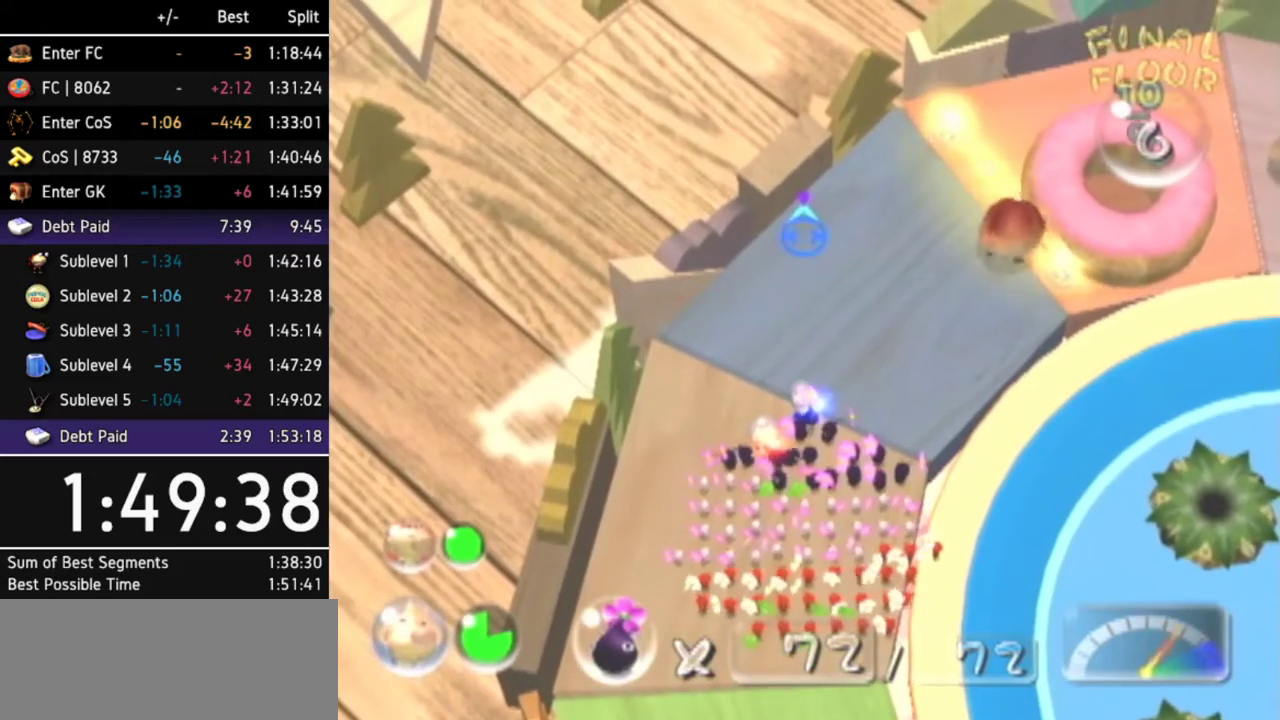
{"buttons": ["A"], "left_stick": "center", "right_stick": "center"}
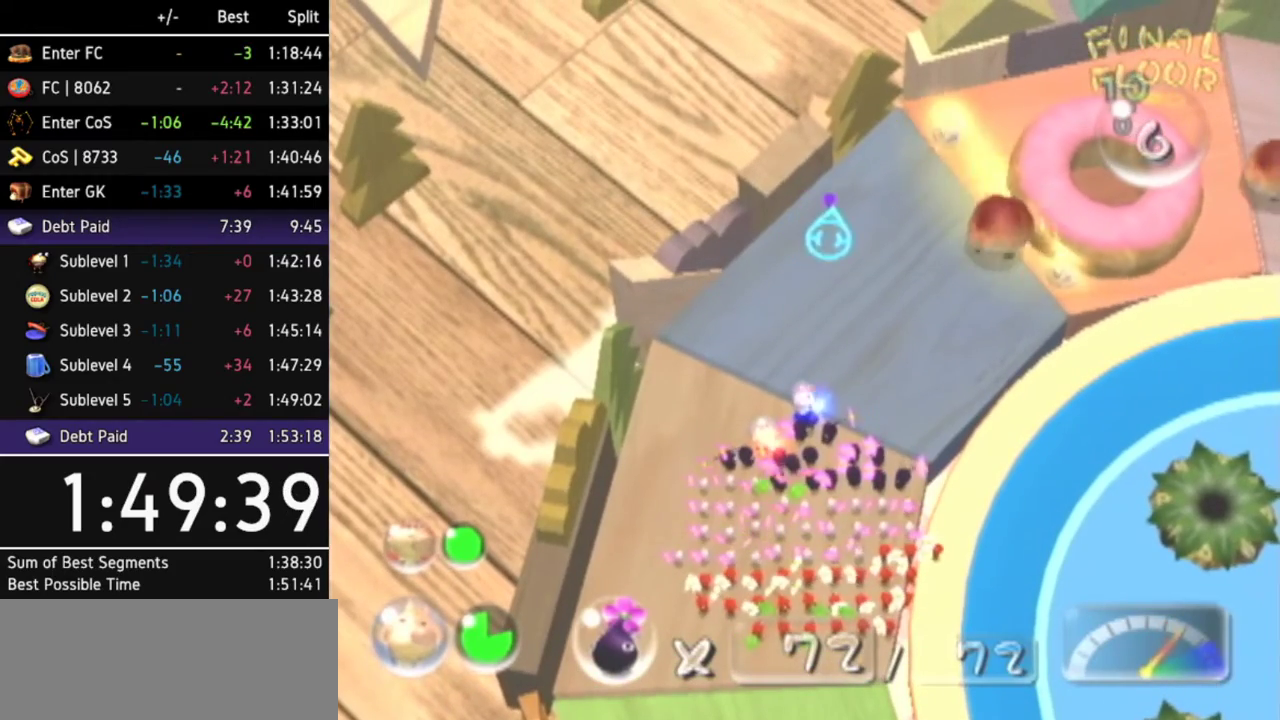
{"buttons": ["A"], "left_stick": "center", "right_stick": "center"}
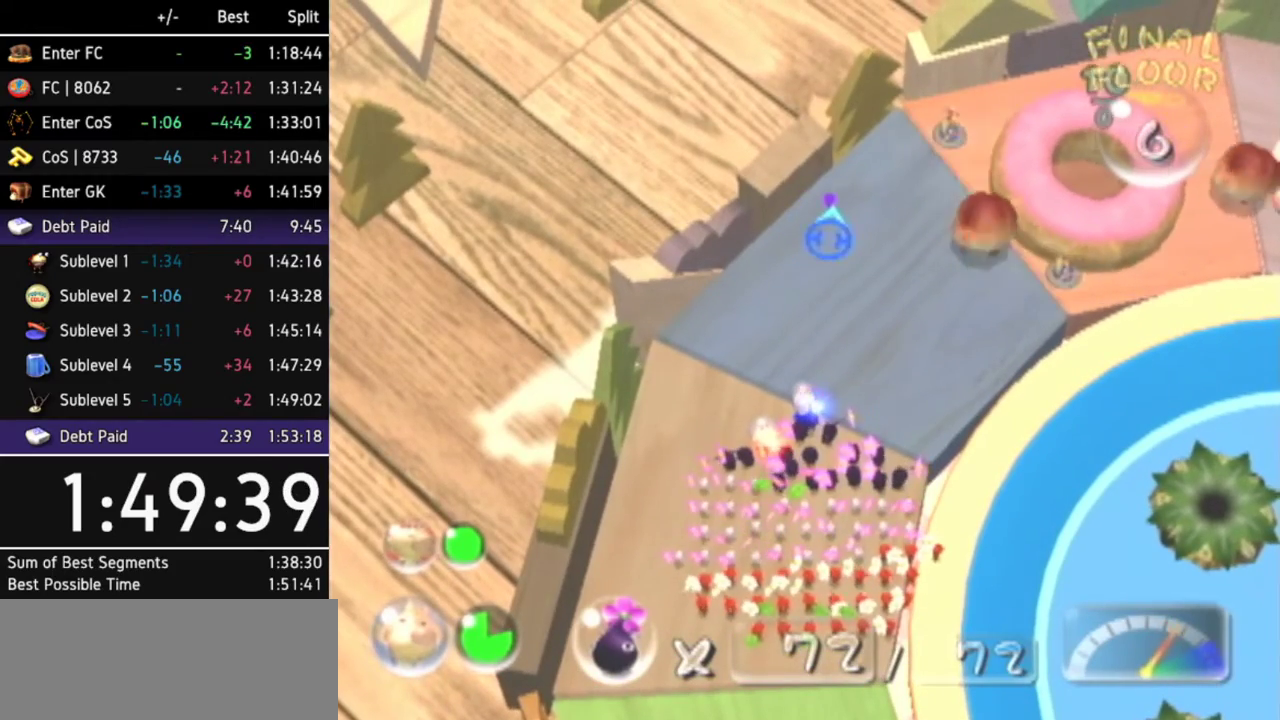
{"buttons": ["A"], "left_stick": "center", "right_stick": "center"}
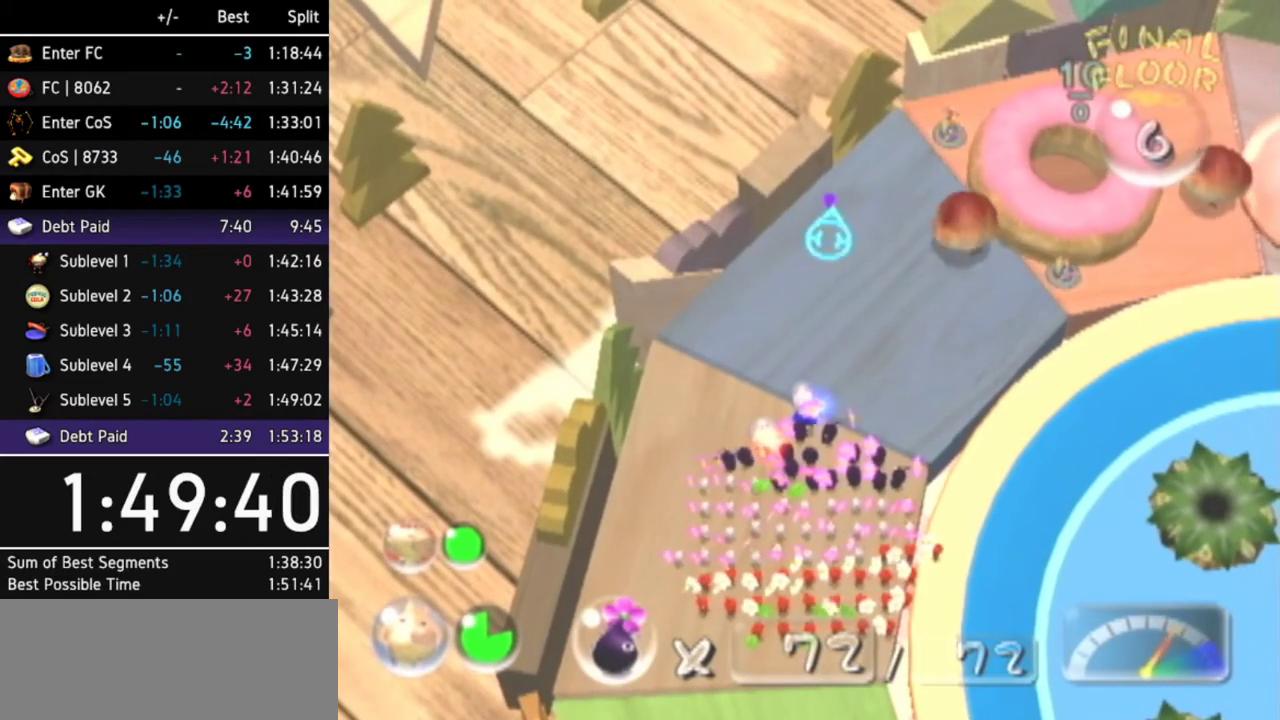
{"buttons": ["A"], "left_stick": "center", "right_stick": "center"}
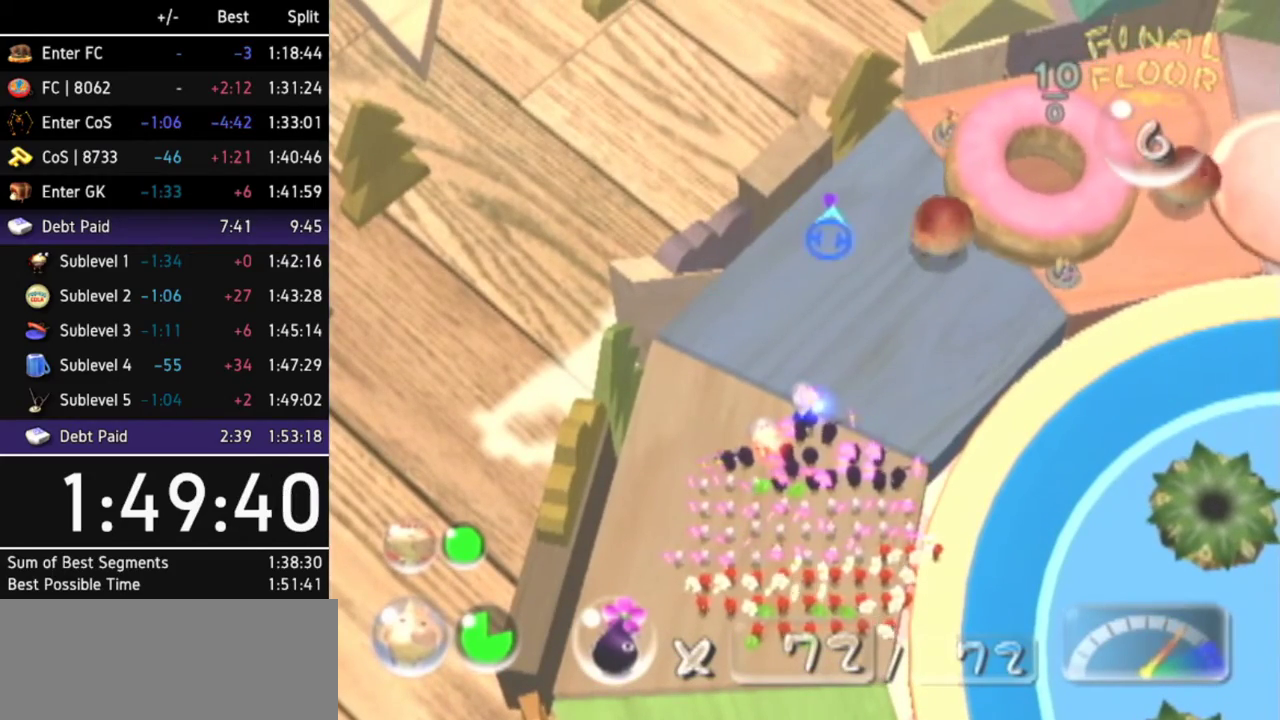
{"buttons": [], "left_stick": "down", "right_stick": "center"}
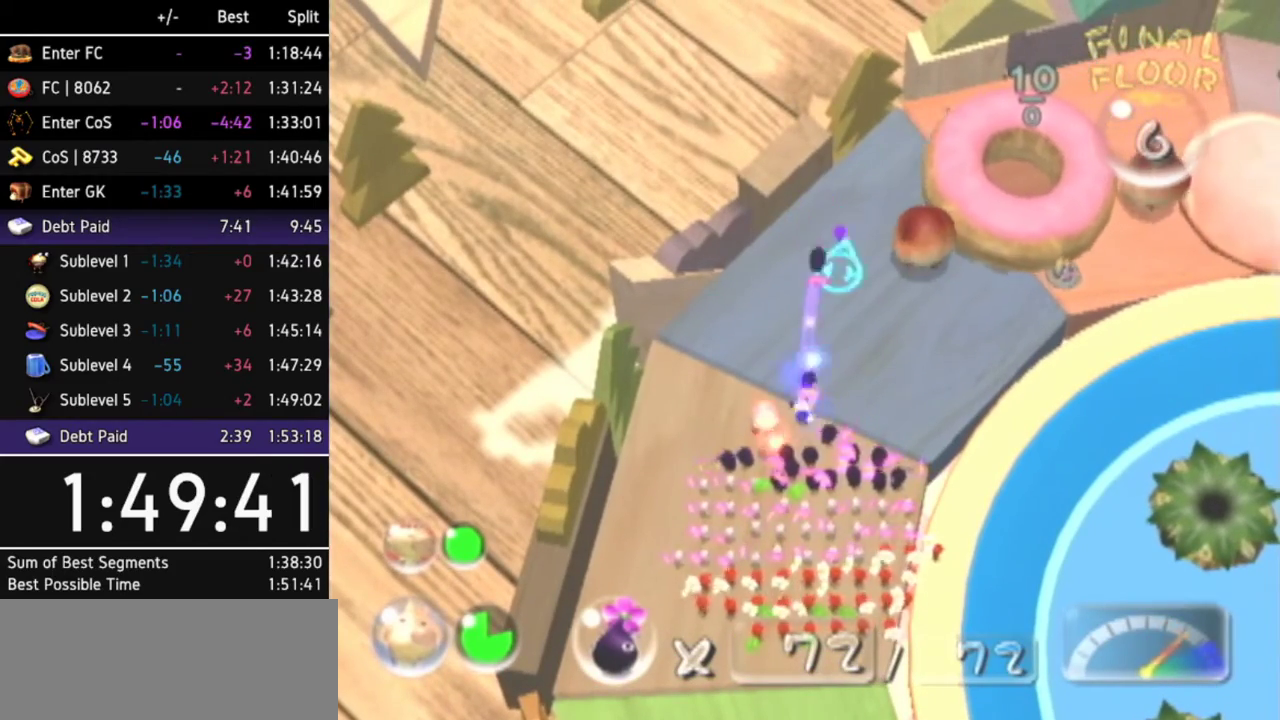
{"buttons": [], "left_stick": "up-right", "right_stick": "center"}
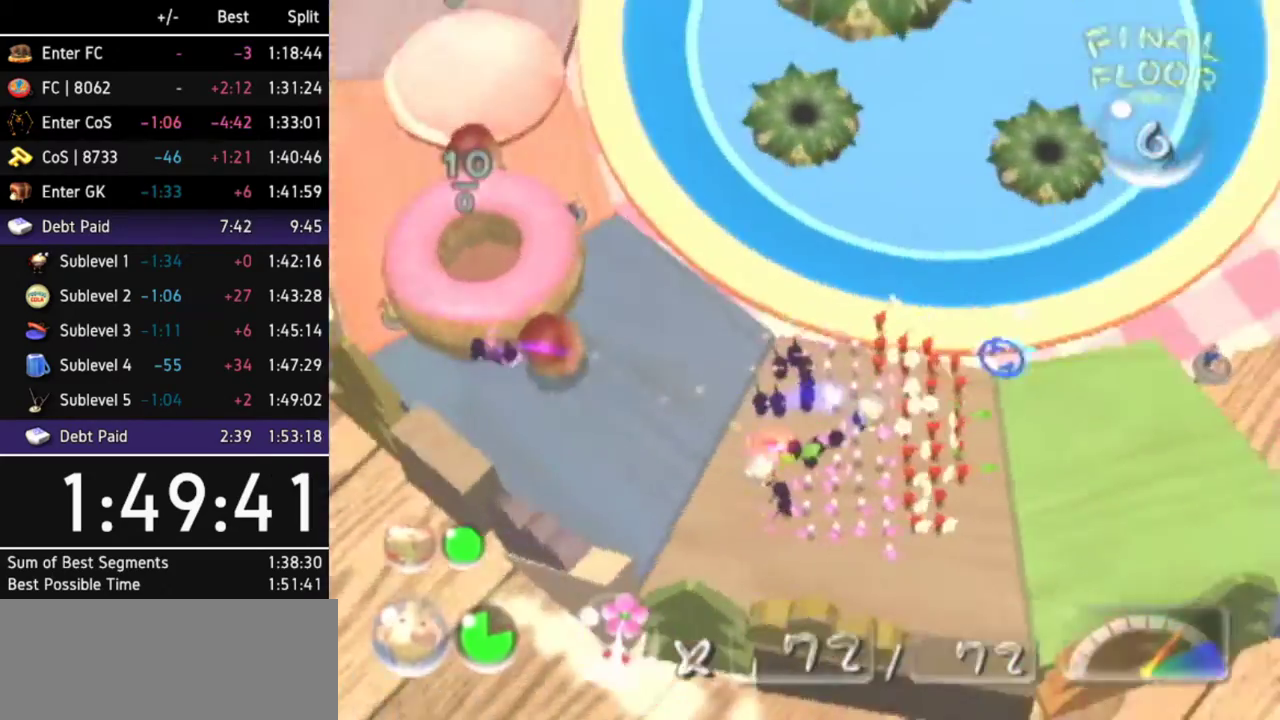
{"buttons": [], "left_stick": "up", "right_stick": "center"}
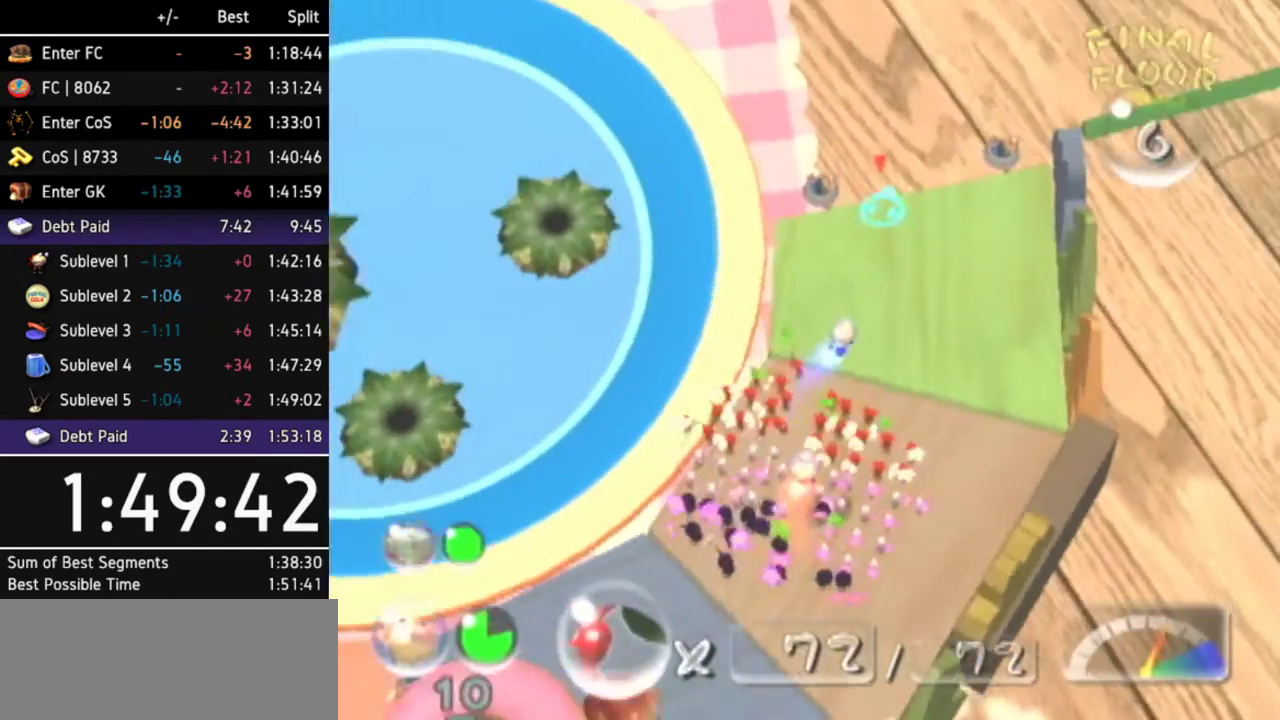
{"buttons": [], "left_stick": "up", "right_stick": "center"}
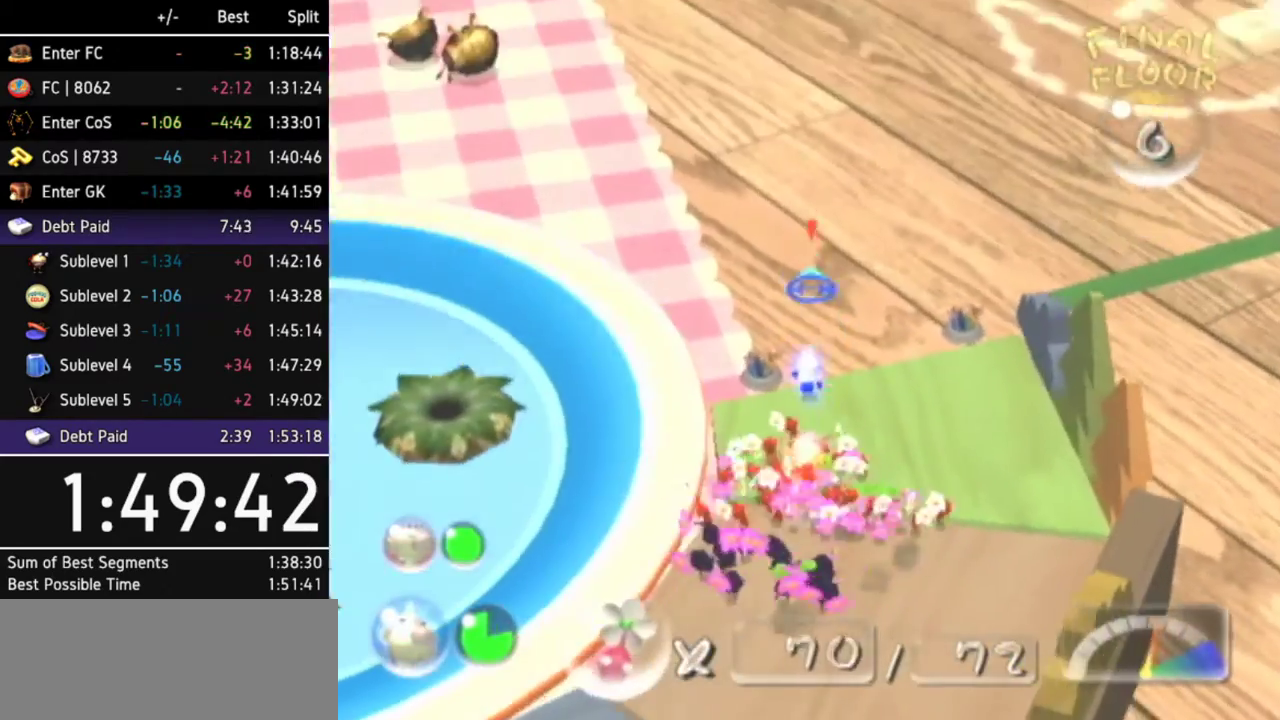
{"buttons": ["L1"], "left_stick": "up-left", "right_stick": "center"}
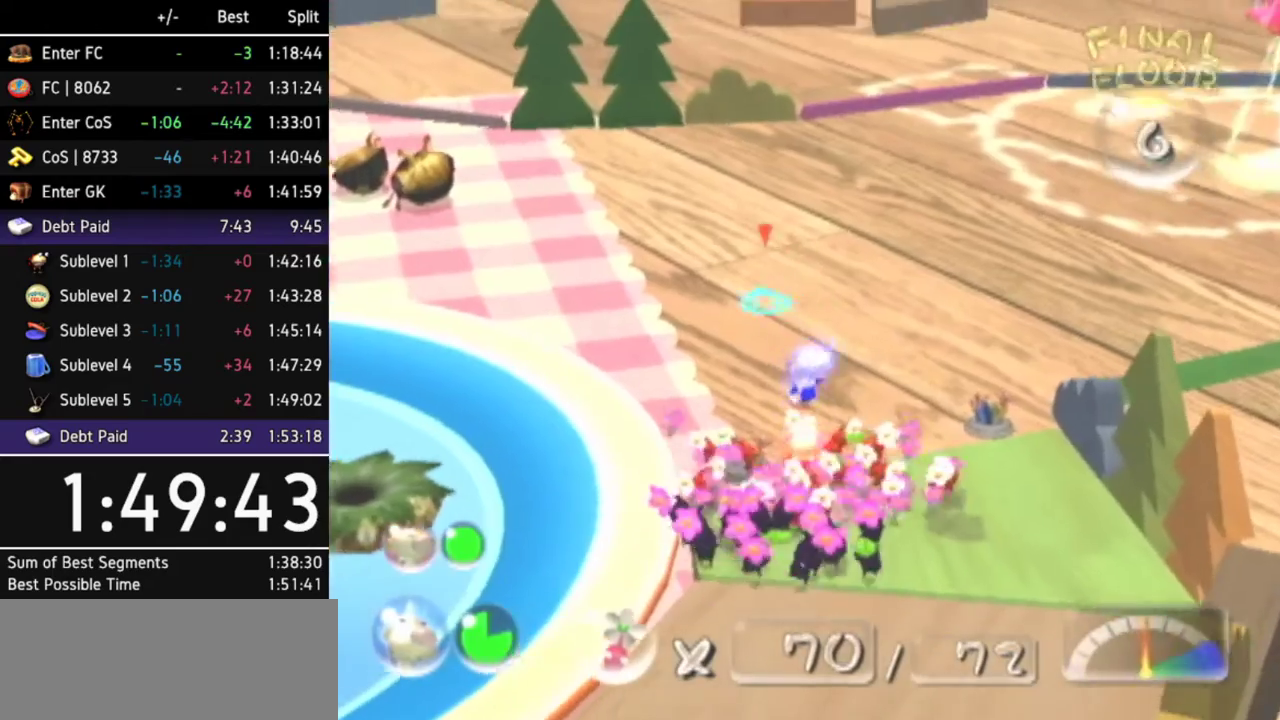
{"buttons": ["A"], "left_stick": "up", "right_stick": "center"}
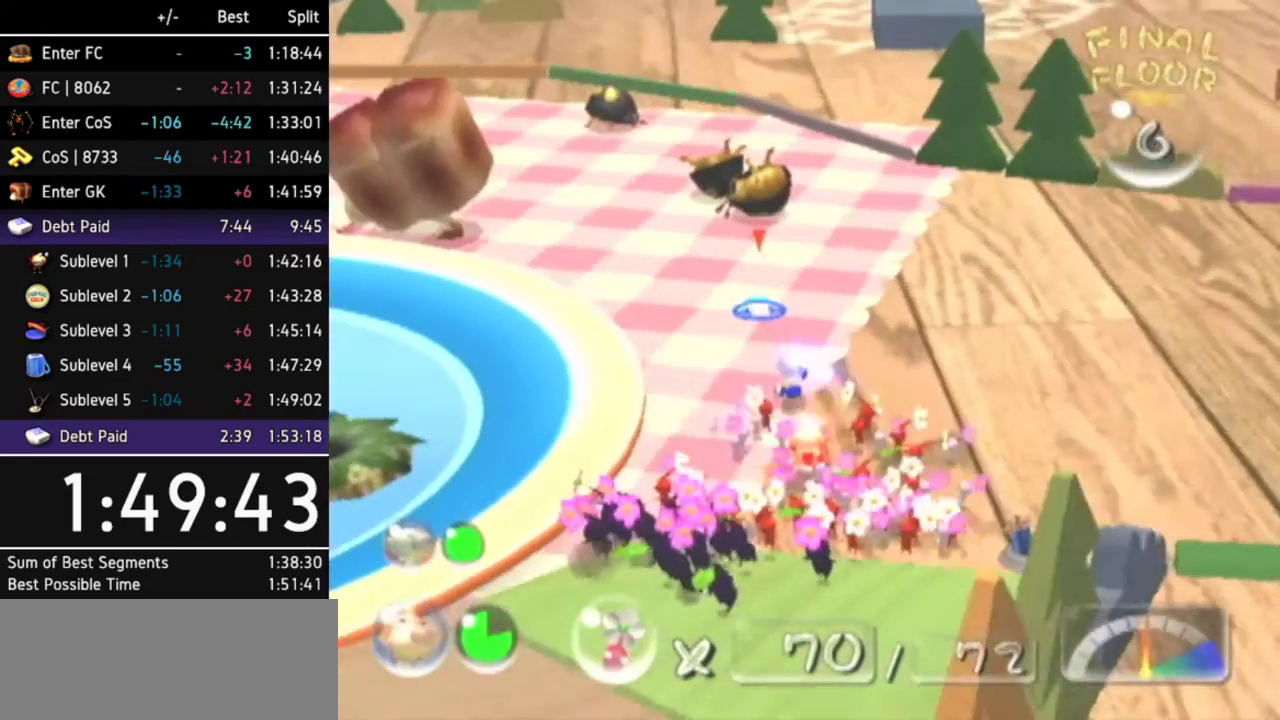
{"buttons": ["A"], "left_stick": "down-left", "right_stick": "center"}
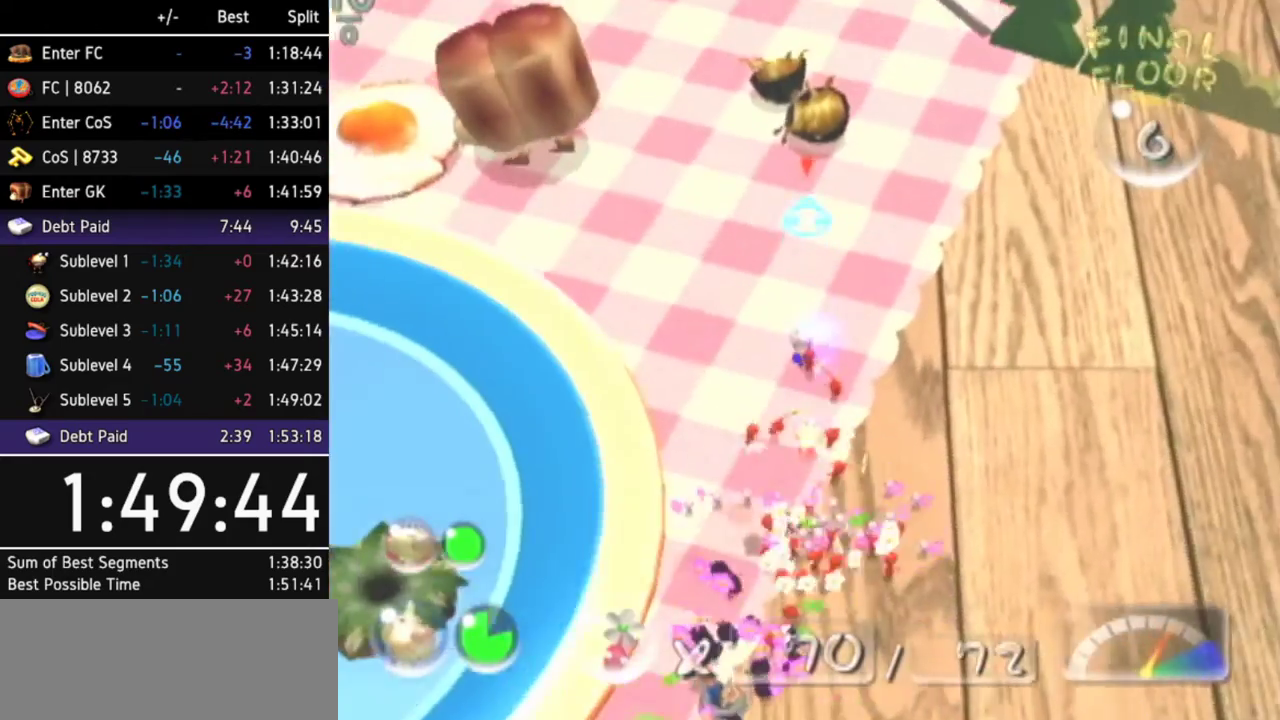
{"buttons": ["A"], "left_stick": "center", "right_stick": "center"}
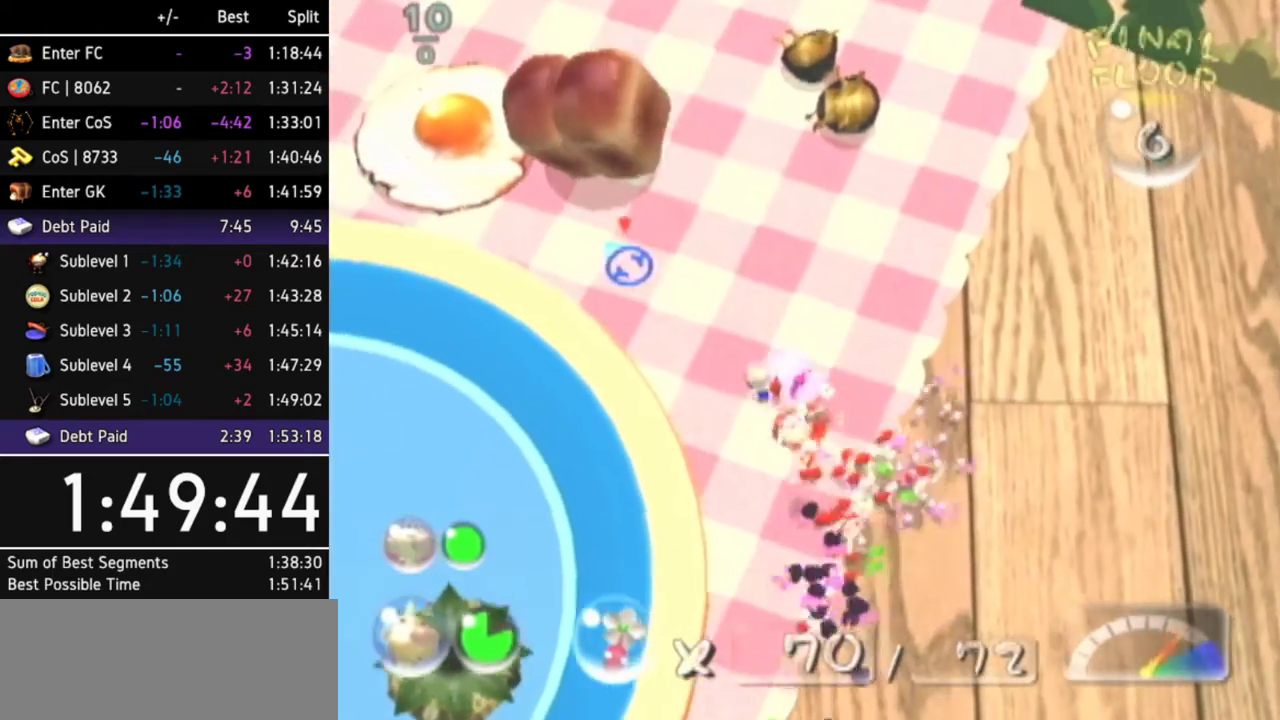
{"buttons": ["A", "DPAD_LEFT"], "left_stick": "center", "right_stick": "center"}
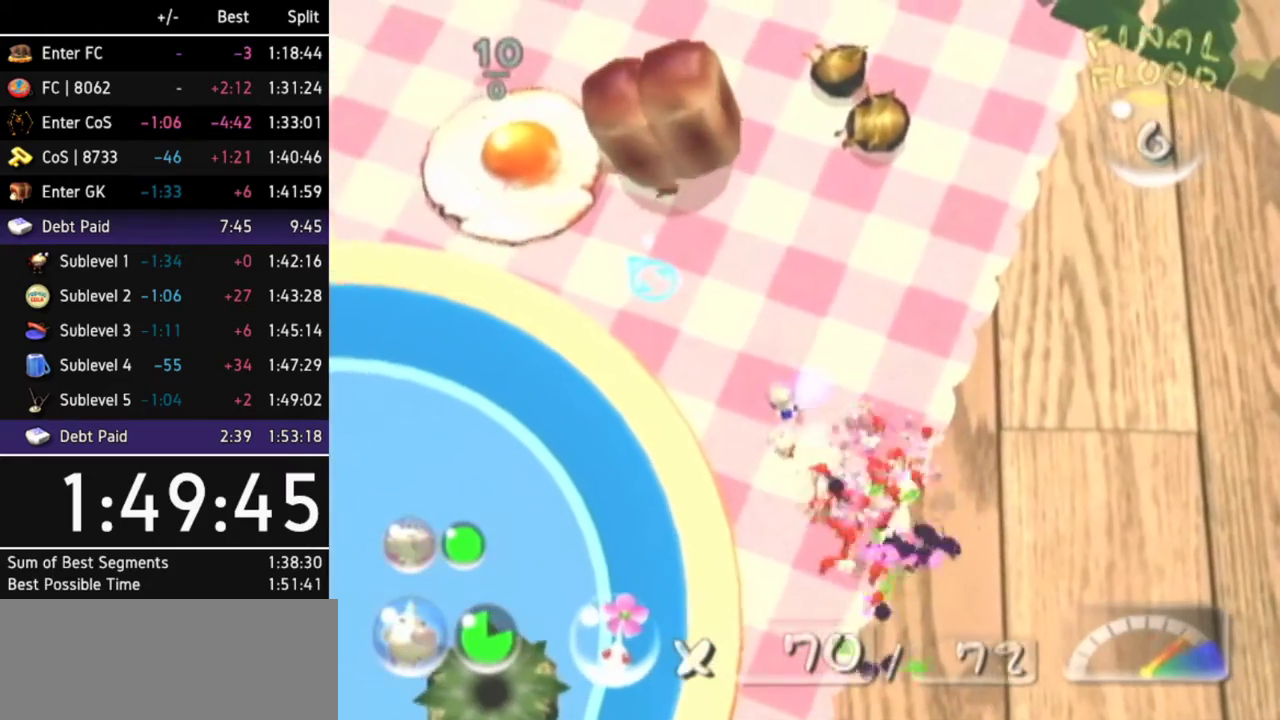
{"buttons": ["A"], "left_stick": "center", "right_stick": "center"}
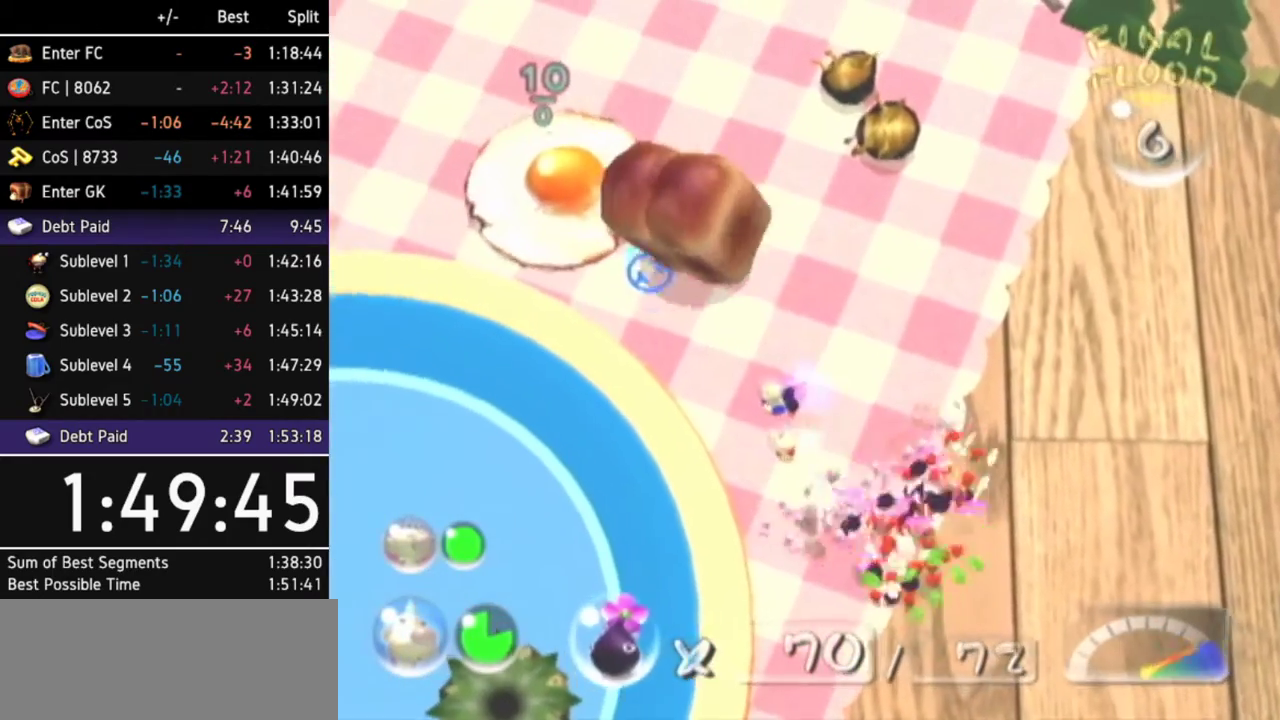
{"buttons": [], "left_stick": "down-right", "right_stick": "center"}
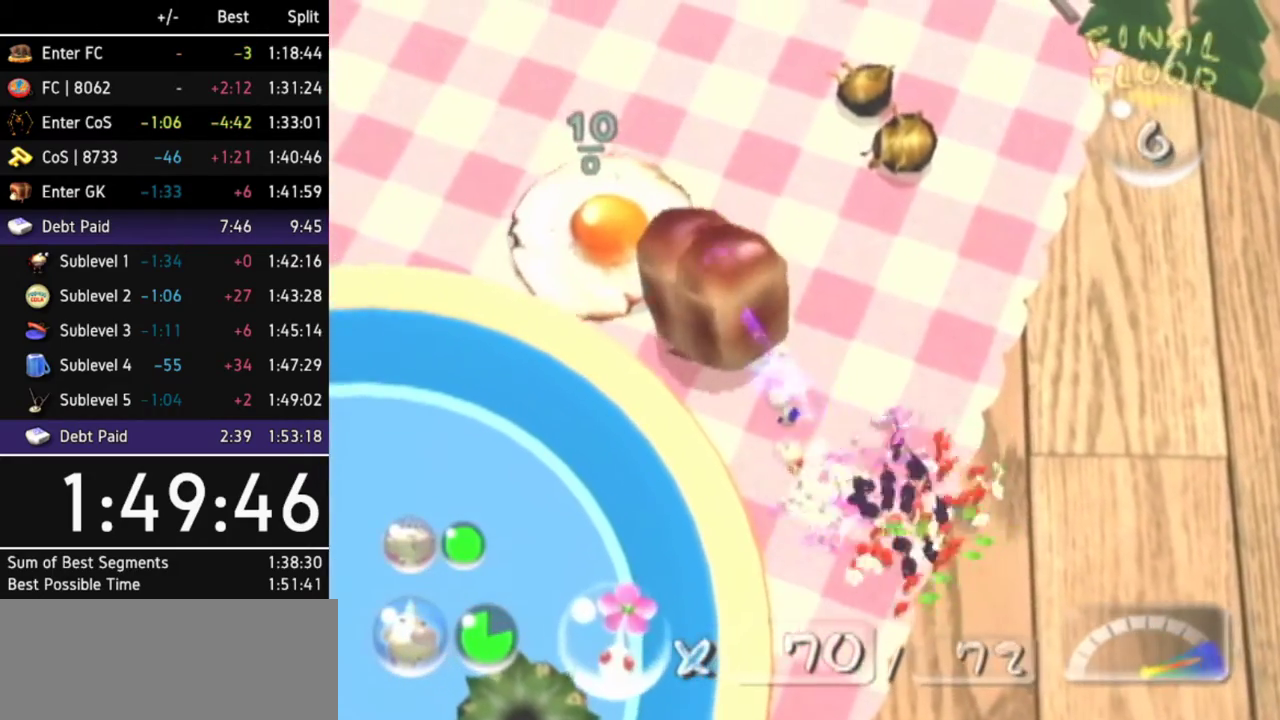
{"buttons": [], "left_stick": "down-right", "right_stick": "center"}